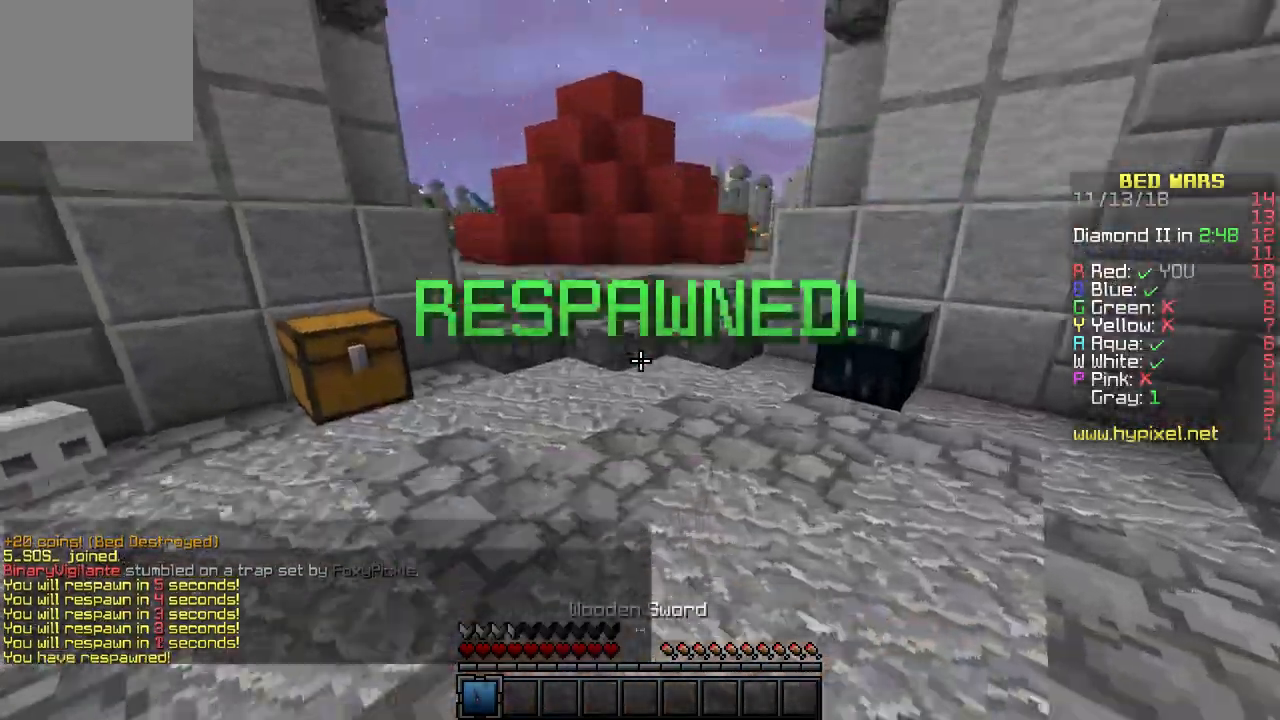
Gameplay with keyboard; each line is a JSON object with the keys held at the frame after it. "events" lists presses ("down") and releases ("up") of "a", "d", "s" and "w" between this image and that frame as [ms after this image, input, new state], when the widget could be followed in between. No other keys are recorded. Mouse input is not recorded.
{"keys": ["a", "w"], "events": [[367, "w", "down"], [433, "a", "down"]]}
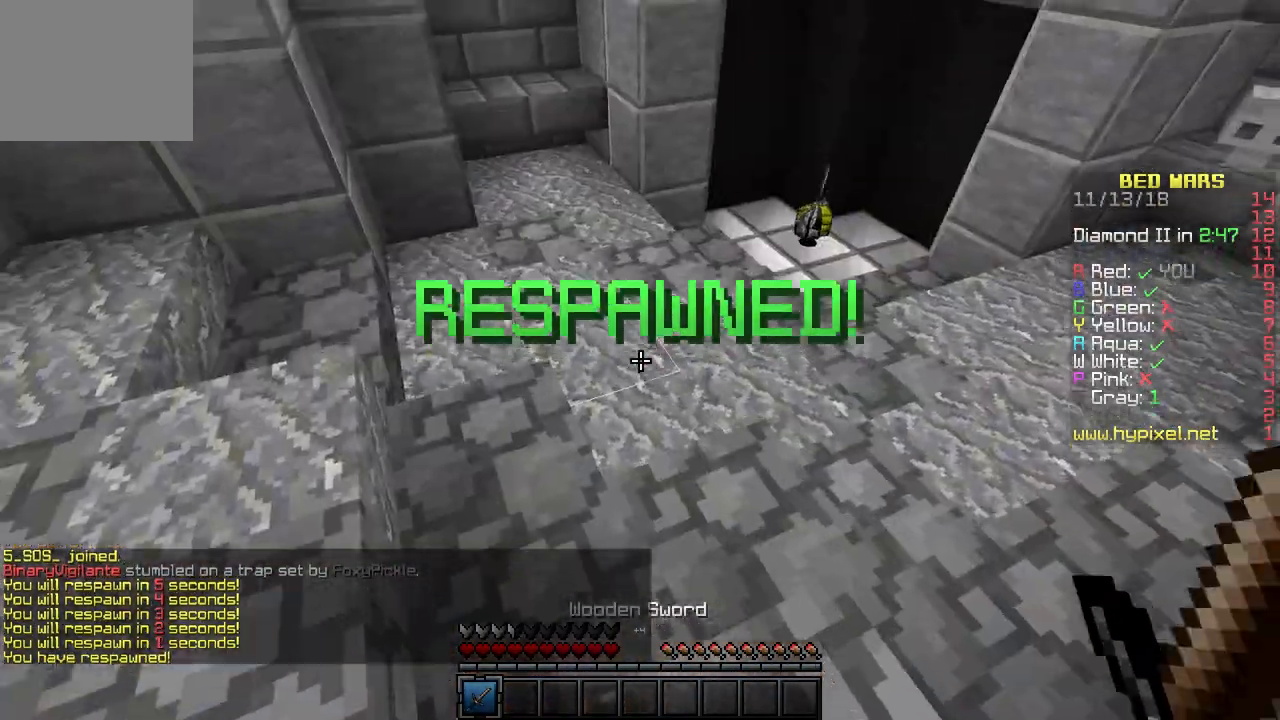
{"keys": ["w"], "events": [[133, "a", "up"]]}
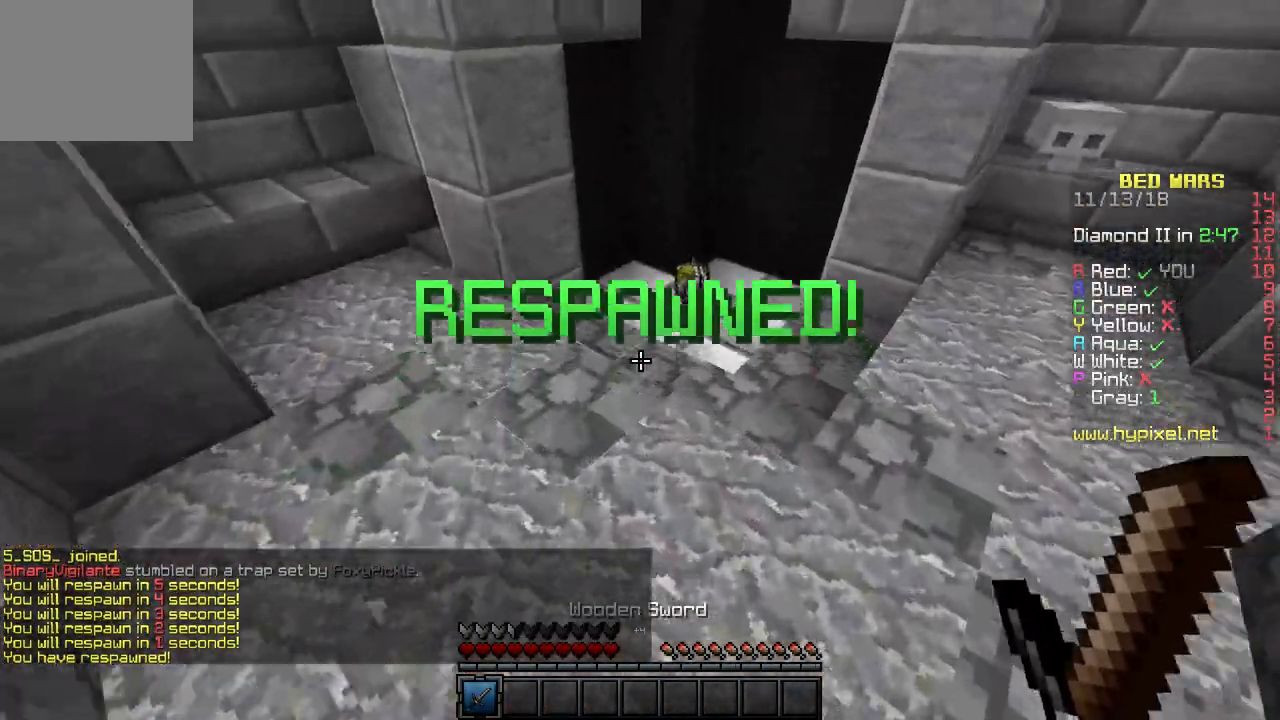
{"keys": ["w"], "events": []}
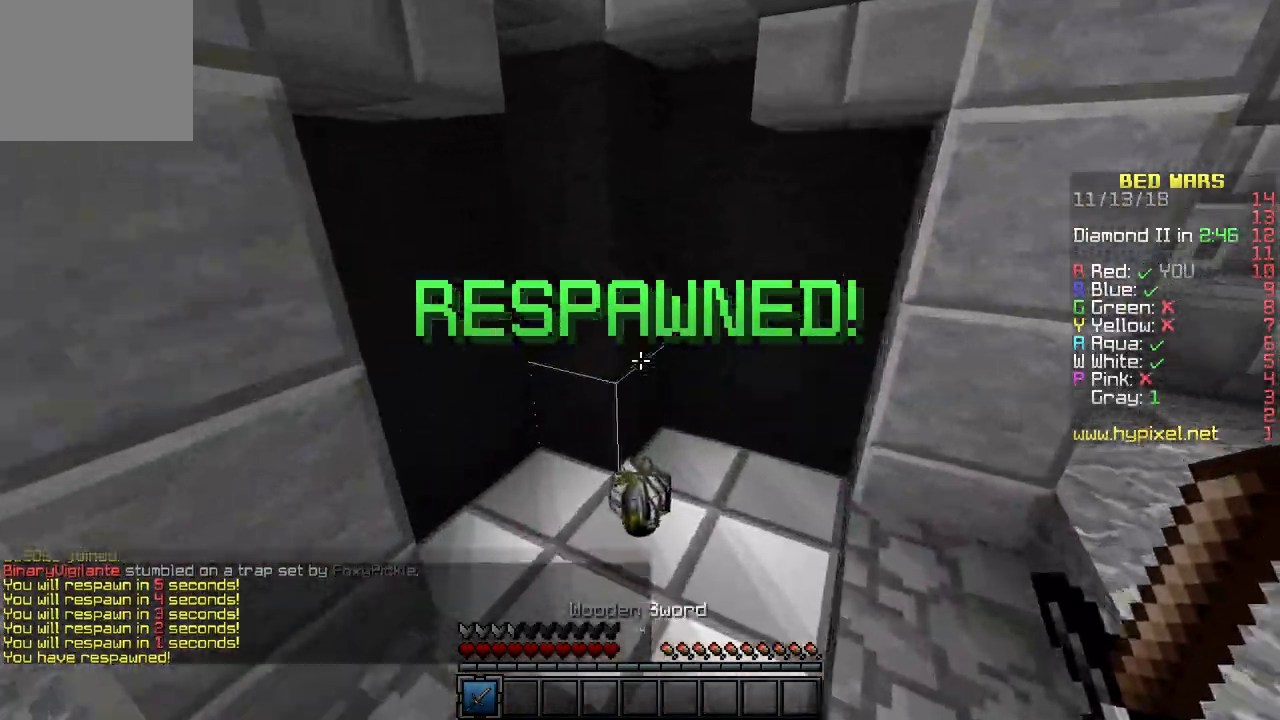
{"keys": ["w"], "events": [[300, "d", "down"], [483, "d", "up"]]}
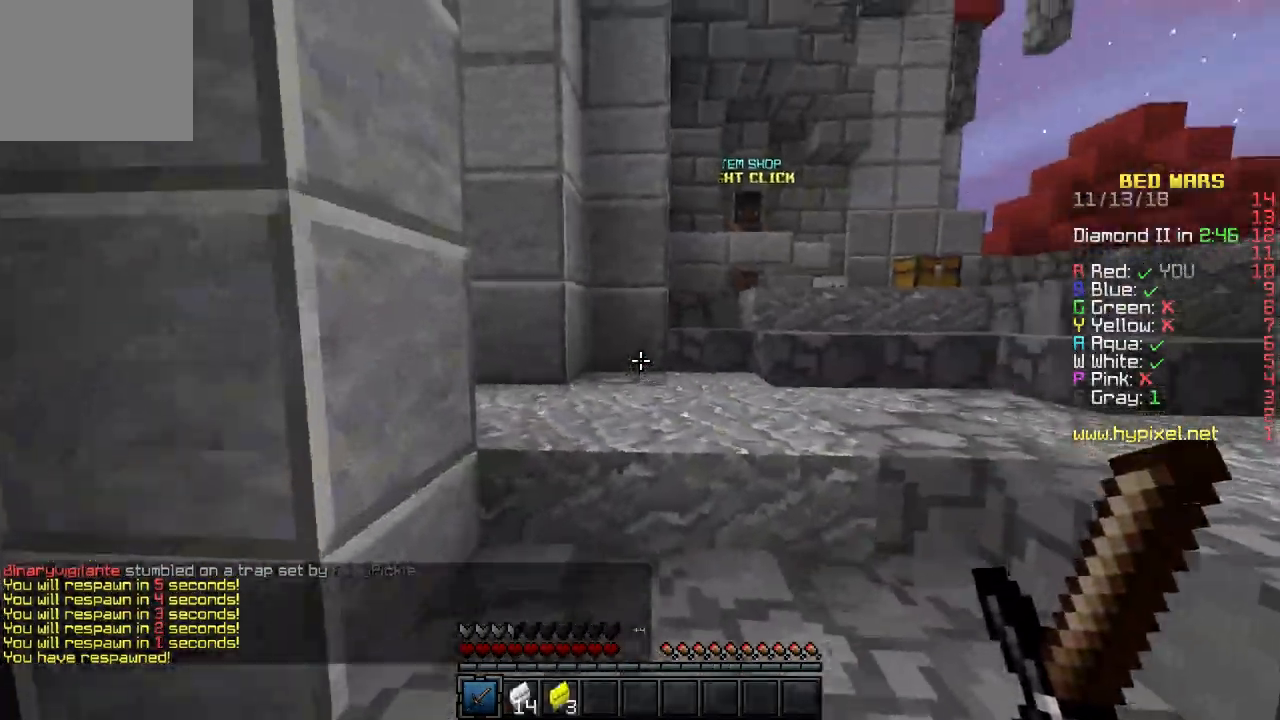
{"keys": ["w"], "events": []}
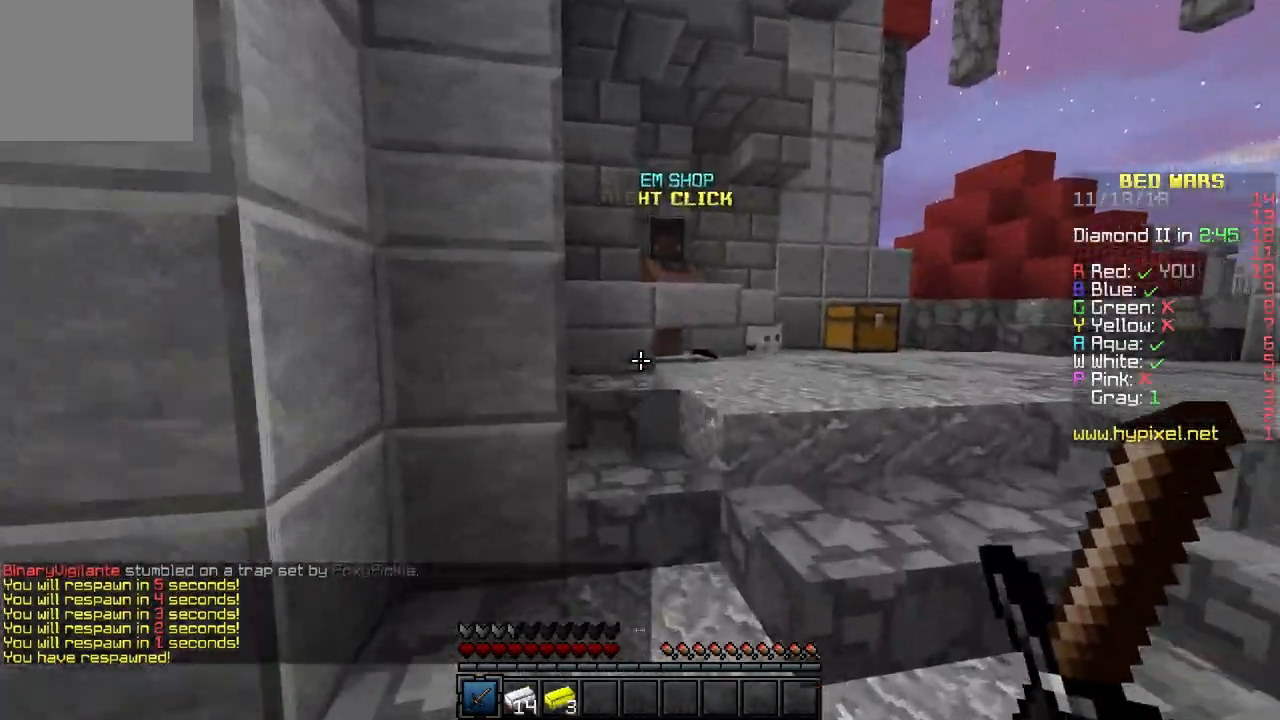
{"keys": ["d", "w"], "events": [[233, "d", "down"]]}